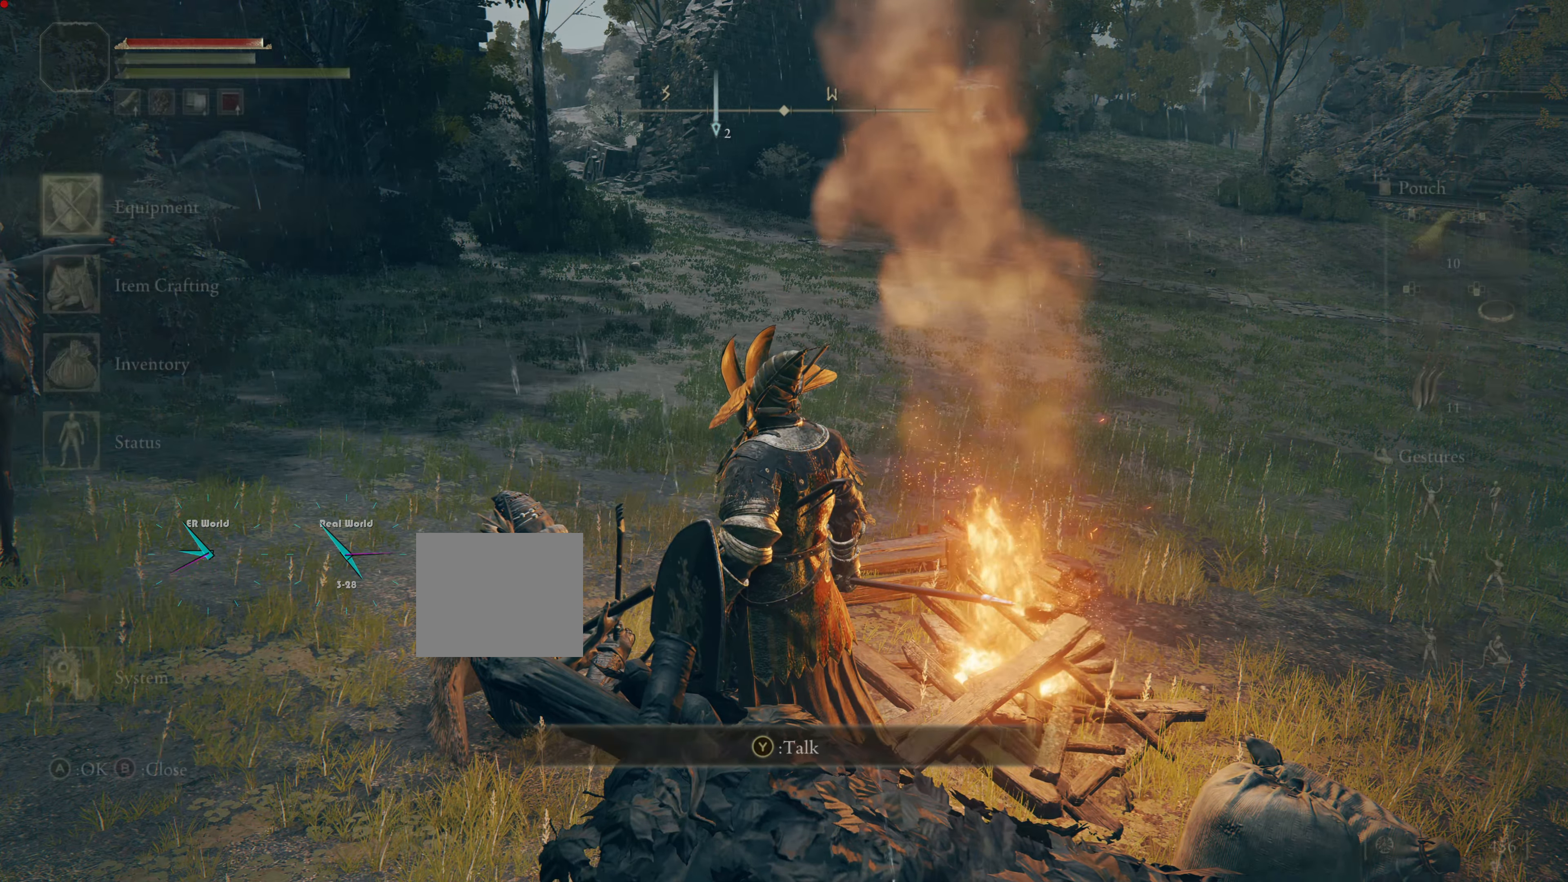
Gameplay with a controller (PlayStation layout); each line is a JSON object with the inputs held at the frame after it. "events" lists button and stick changes between this image and that frame as [ms after this image, input, new state], when the widget could be followed in between.
{"buttons": [], "left_stick": "center", "right_stick": "center", "events": []}
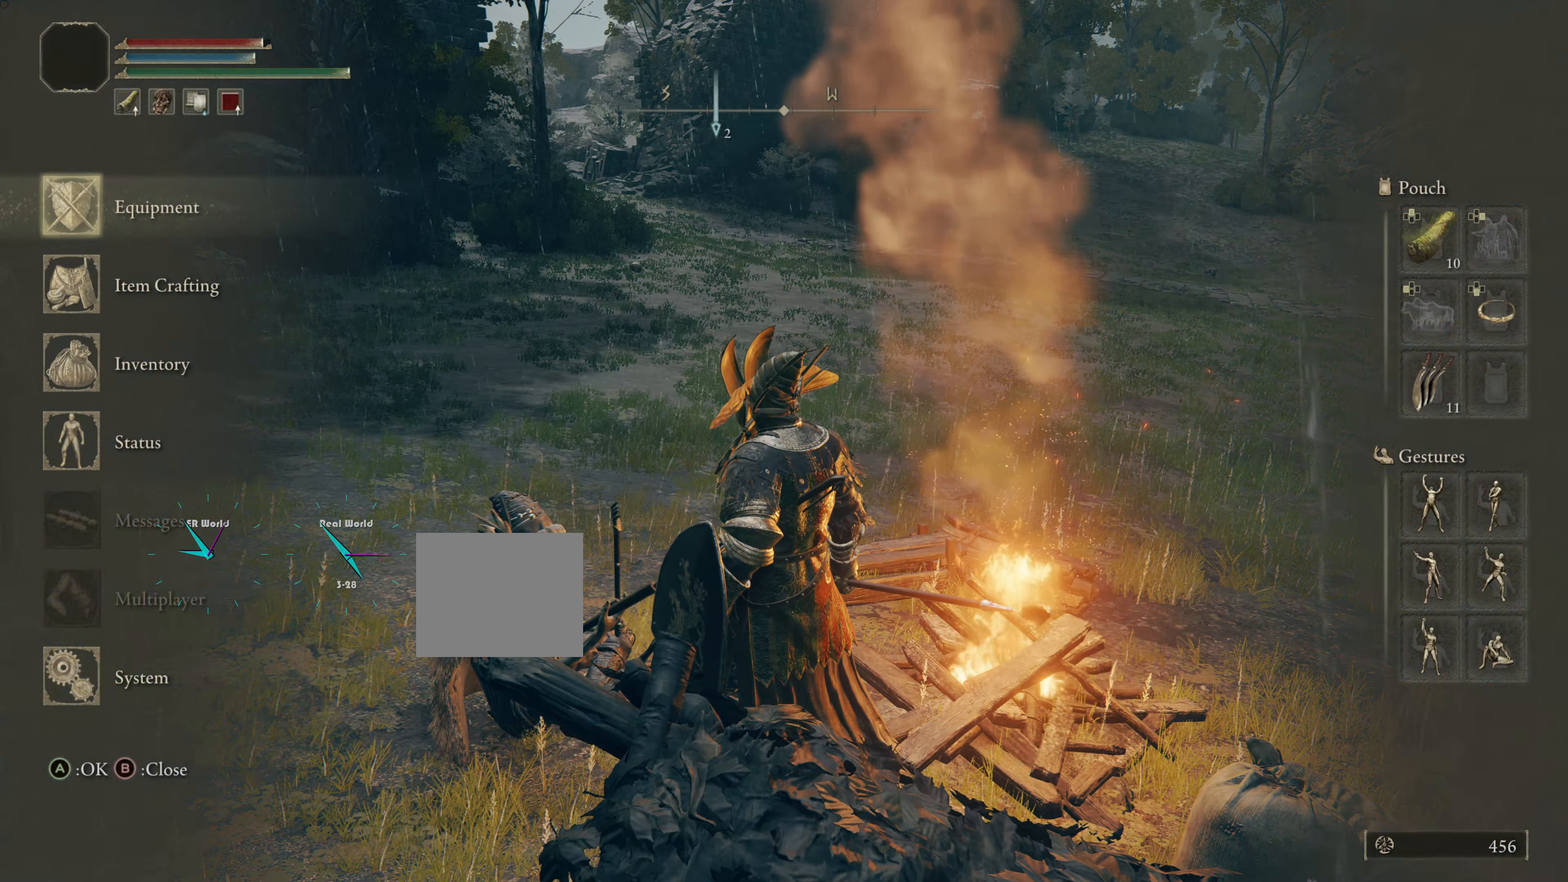
{"buttons": [], "left_stick": "center", "right_stick": "center", "events": []}
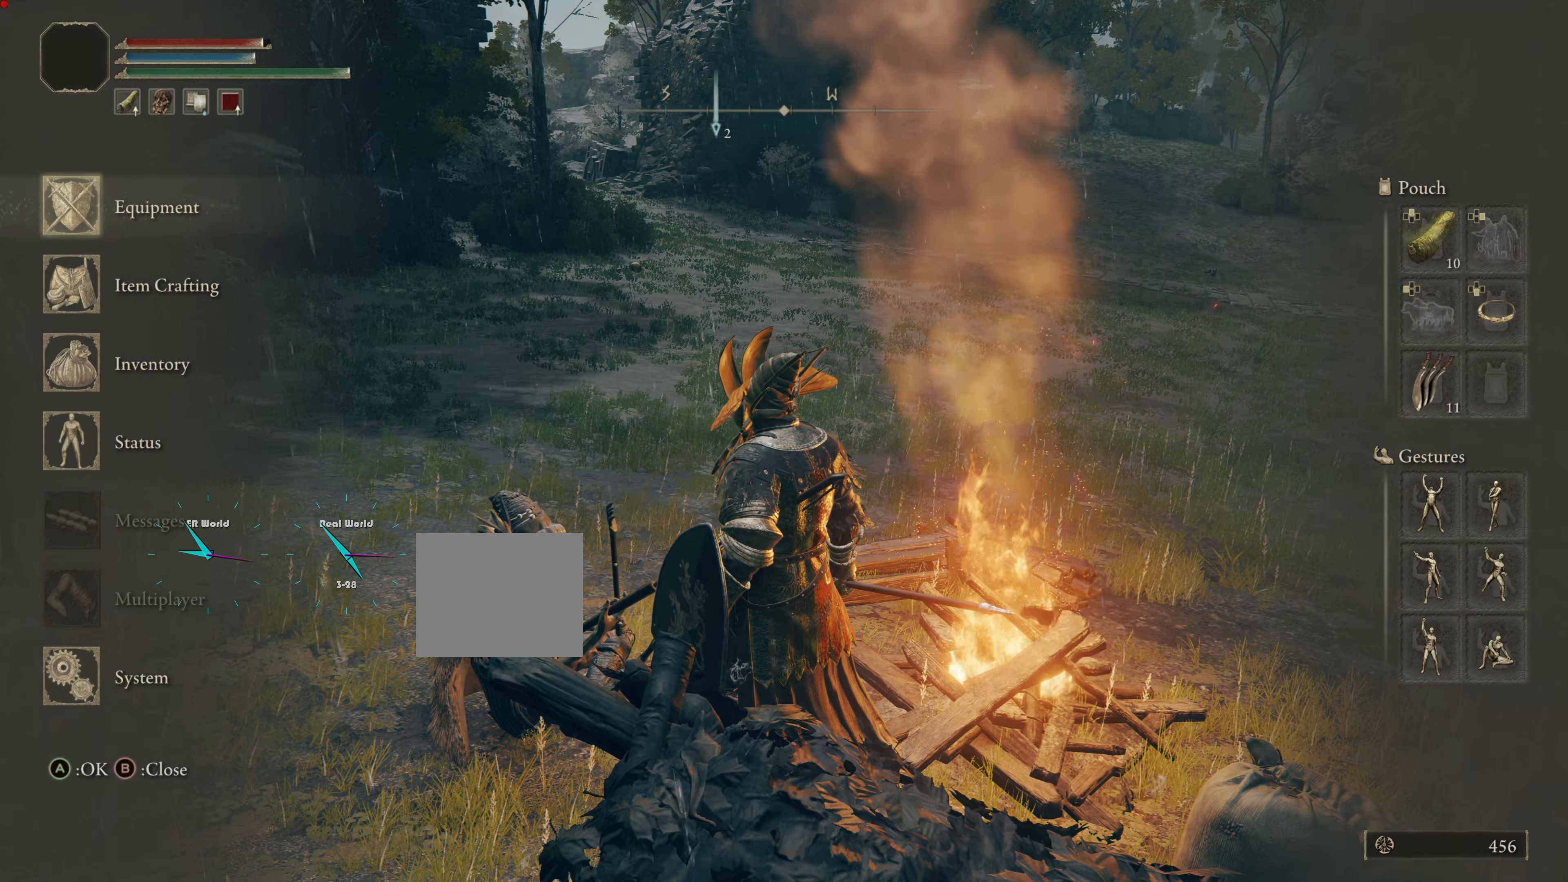
{"buttons": ["DPAD_DOWN"], "left_stick": "center", "right_stick": "center", "events": [[83, "DPAD_DOWN", "down"], [217, "DPAD_DOWN", "up"], [300, "DPAD_DOWN", "down"], [417, "DPAD_DOWN", "up"], [484, "DPAD_DOWN", "down"]]}
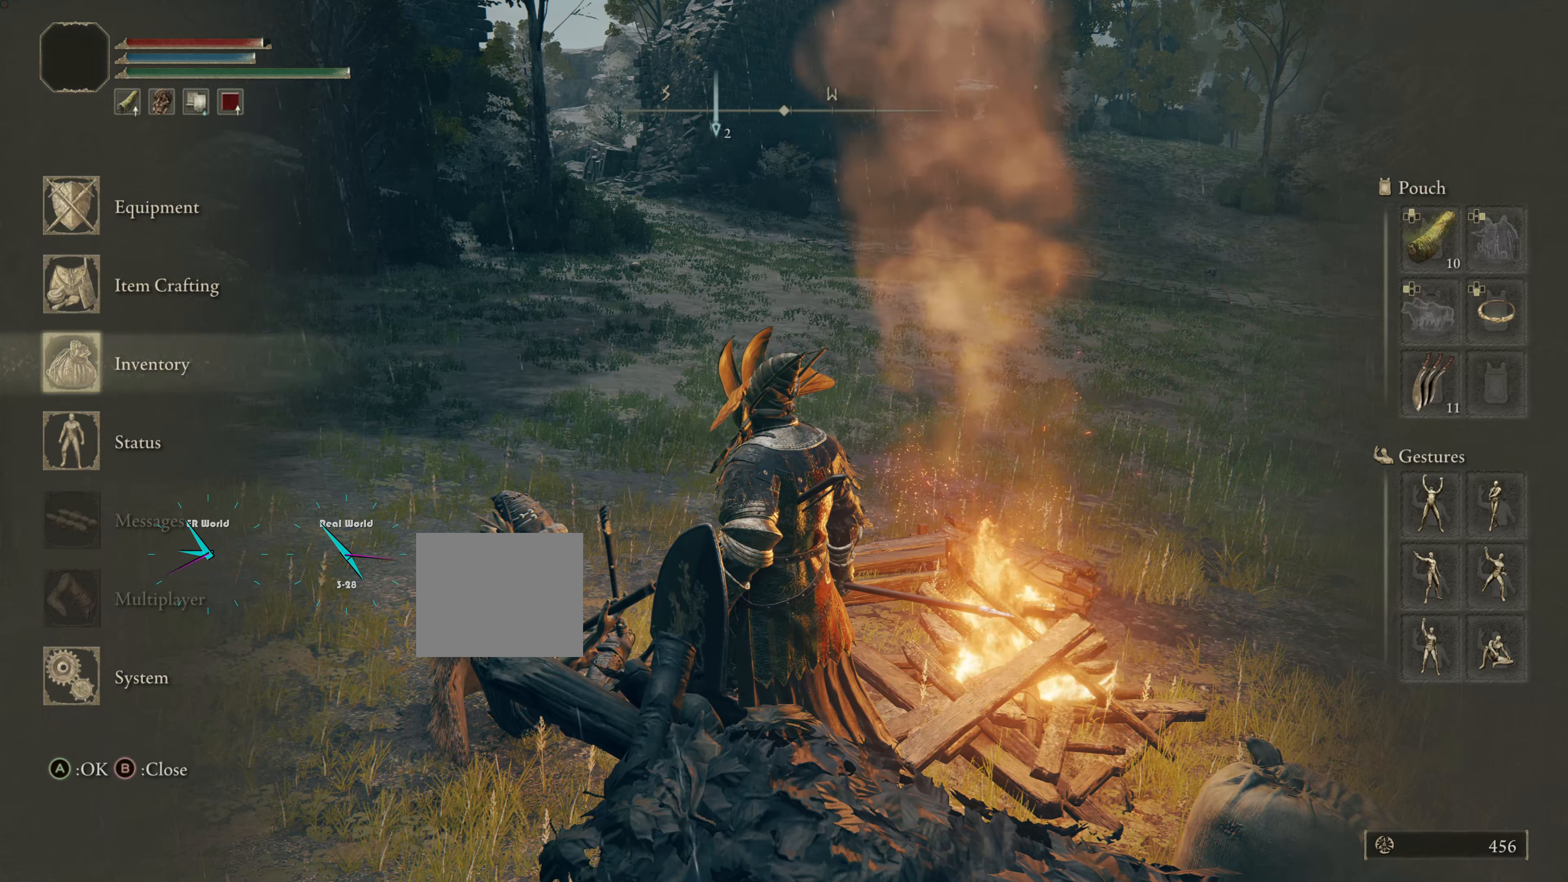
{"buttons": [], "left_stick": "center", "right_stick": "center", "events": [[84, "DPAD_DOWN", "up"], [284, "DPAD_UP", "down"], [368, "DPAD_UP", "up"]]}
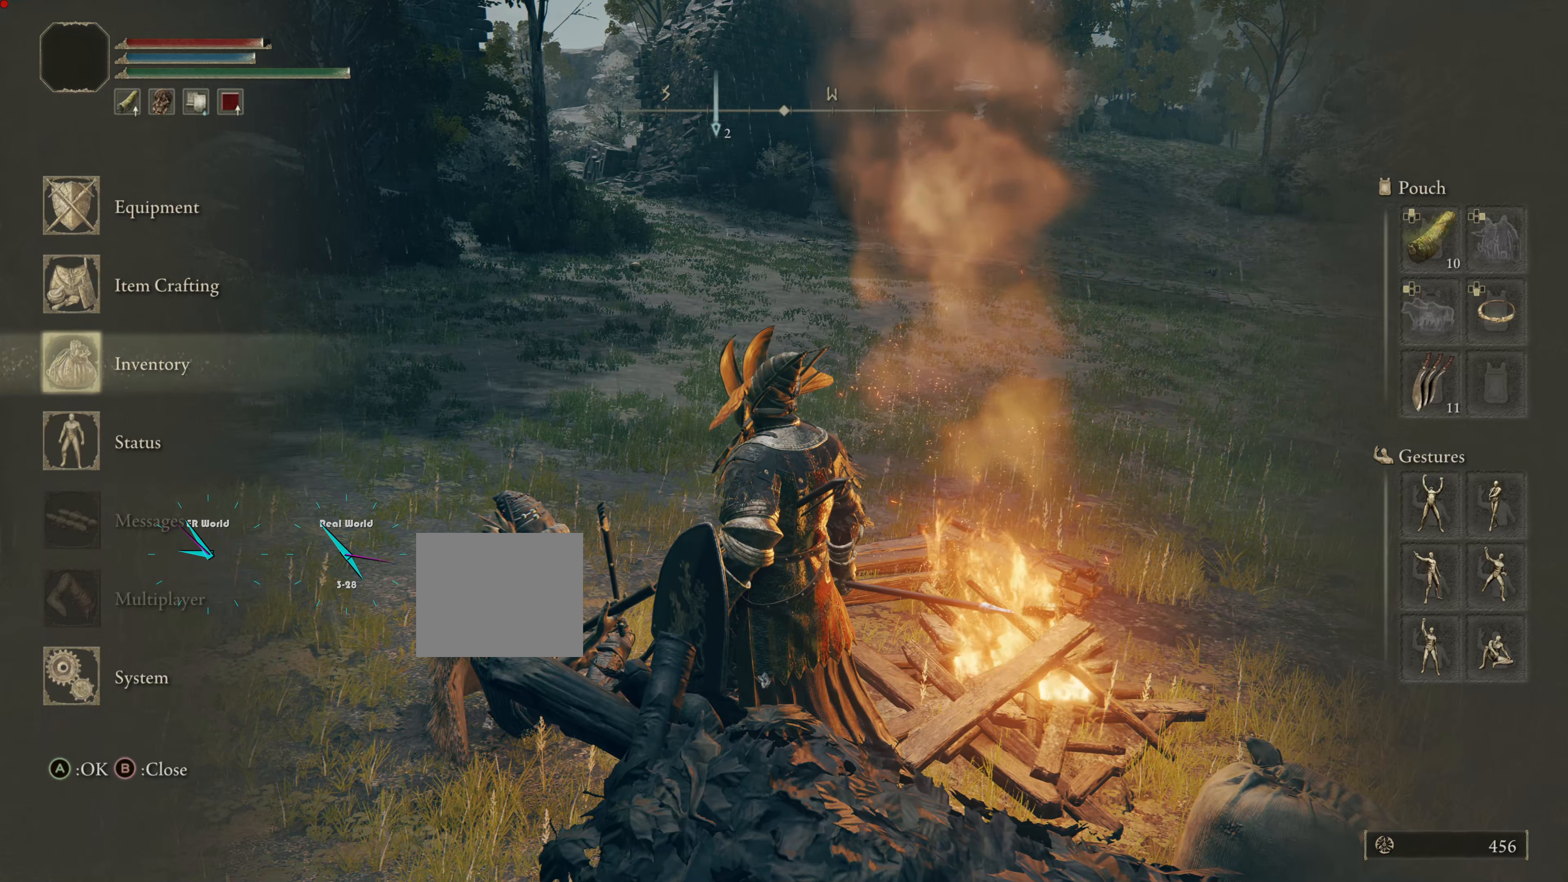
{"buttons": ["CROSS"], "left_stick": "center", "right_stick": "center"}
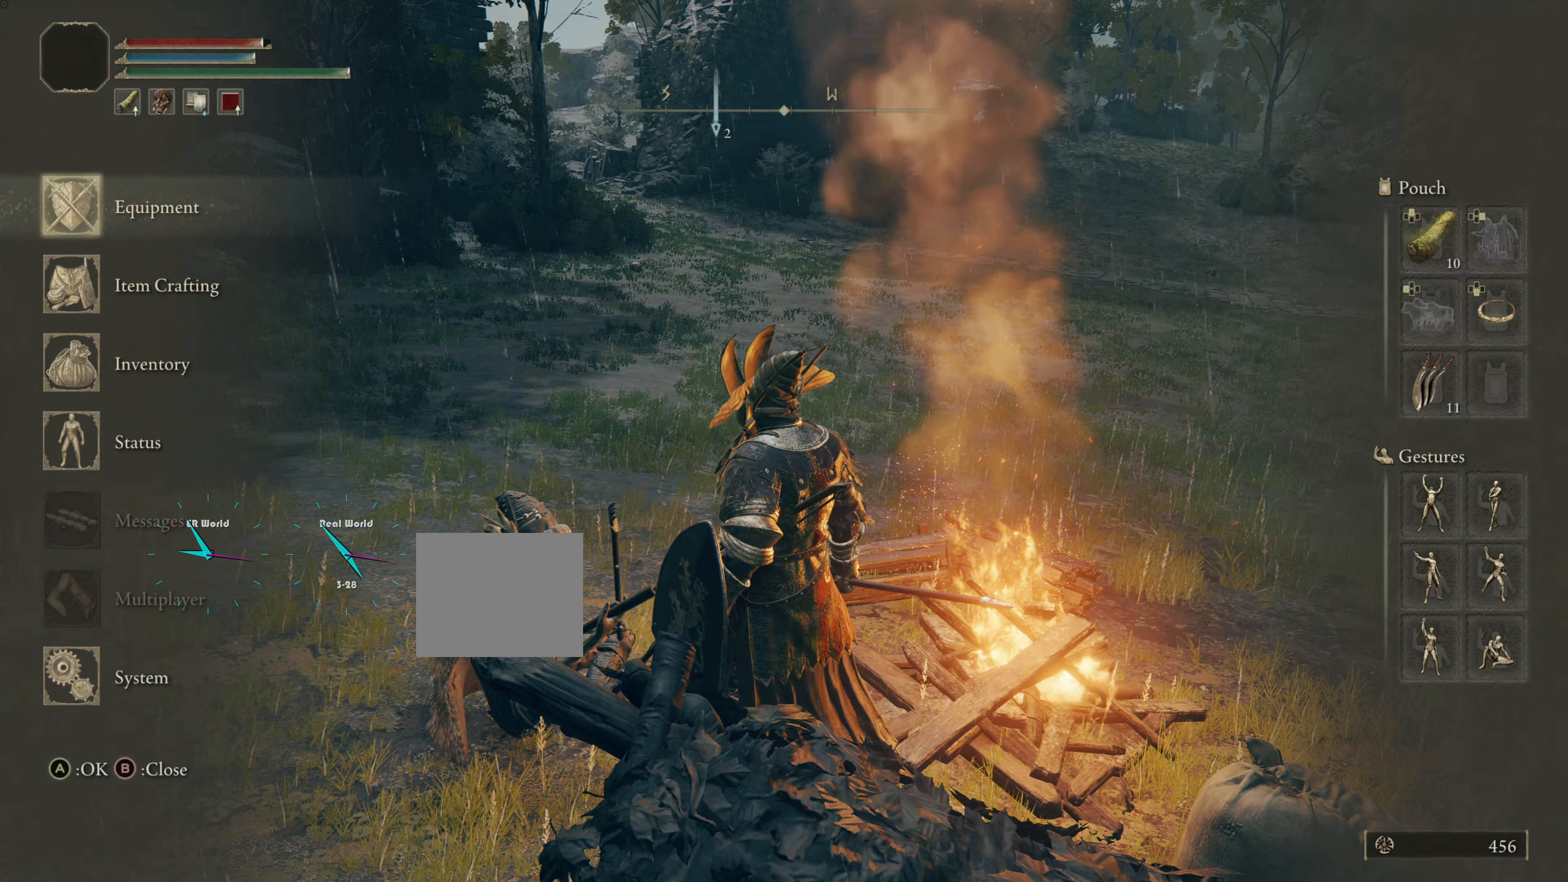
{"buttons": [], "left_stick": "center", "right_stick": "center", "events": [[101, "CROSS", "up"]]}
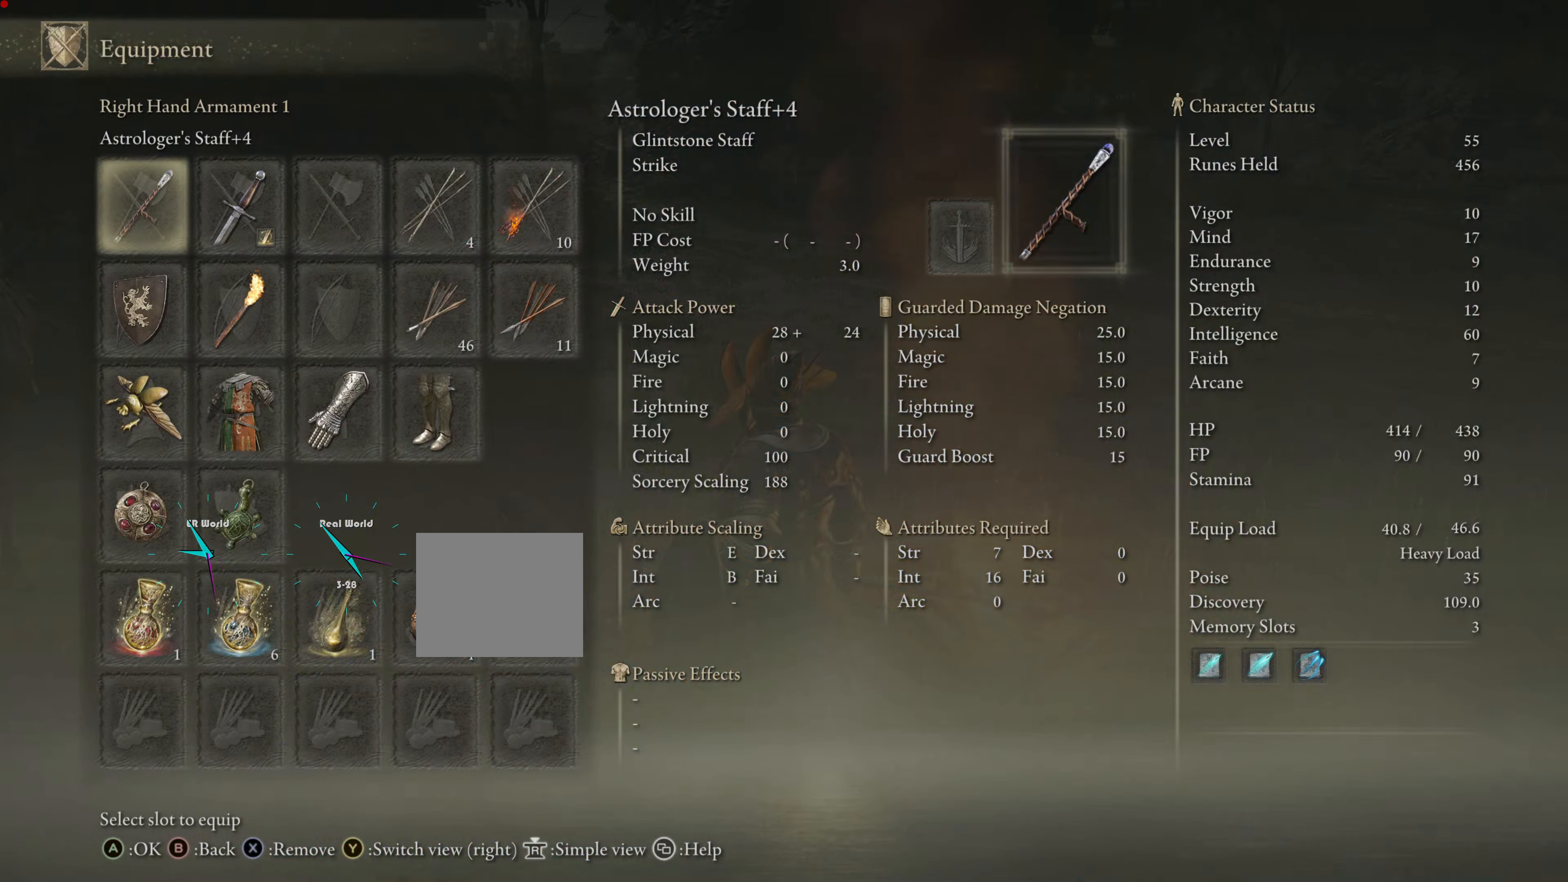
{"buttons": [], "left_stick": "center", "right_stick": "center", "events": [[300, "DPAD_DOWN", "down"], [400, "DPAD_DOWN", "up"]]}
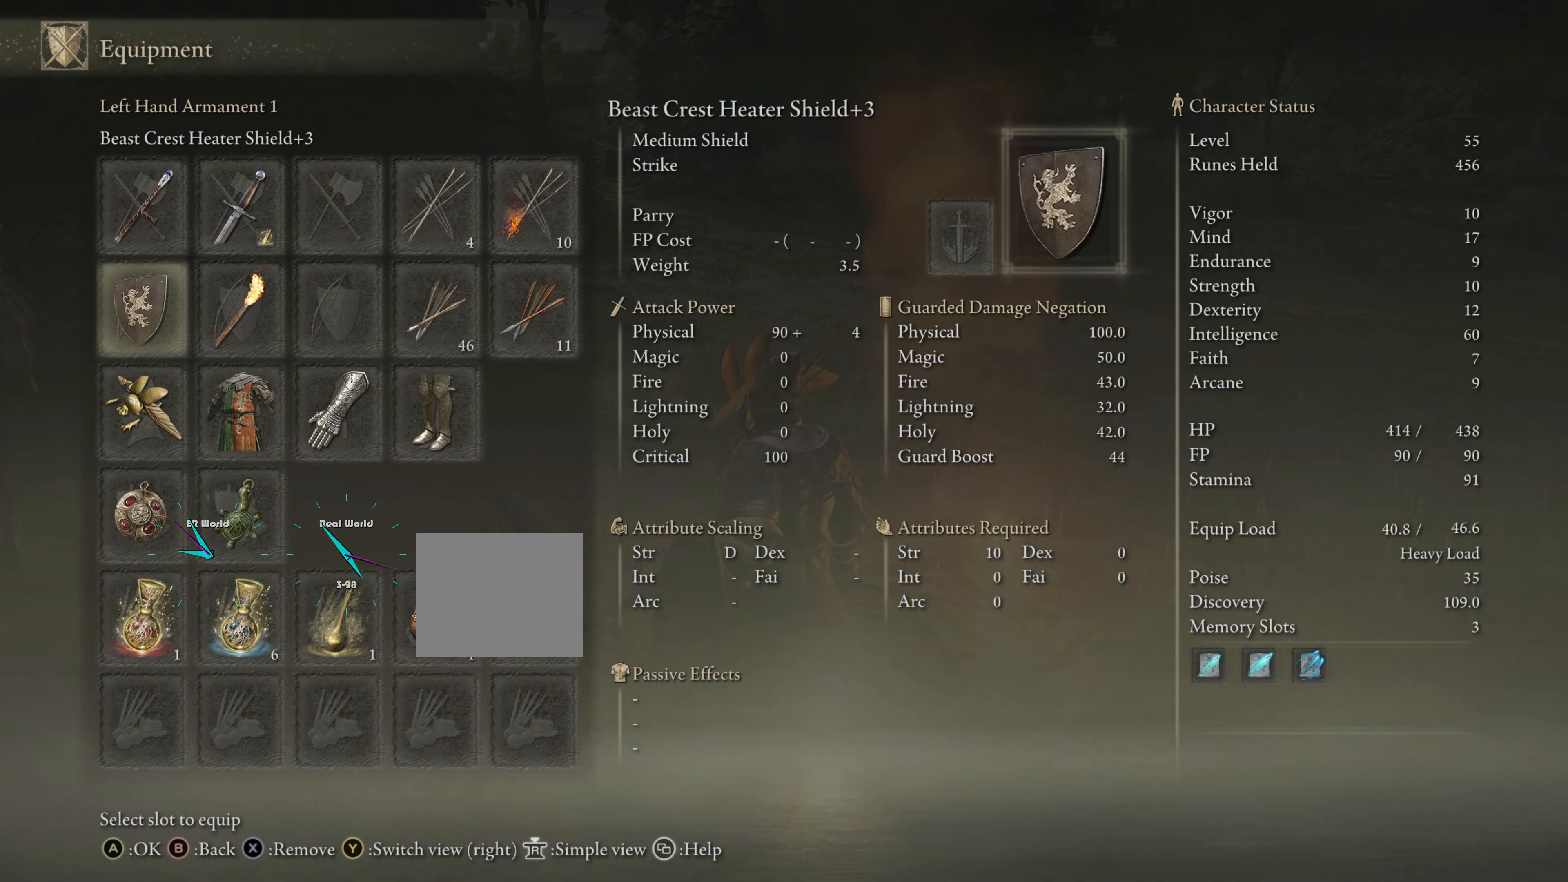
{"buttons": [], "left_stick": "center", "right_stick": "center", "events": [[17, "DPAD_DOWN", "down"], [117, "DPAD_DOWN", "up"]]}
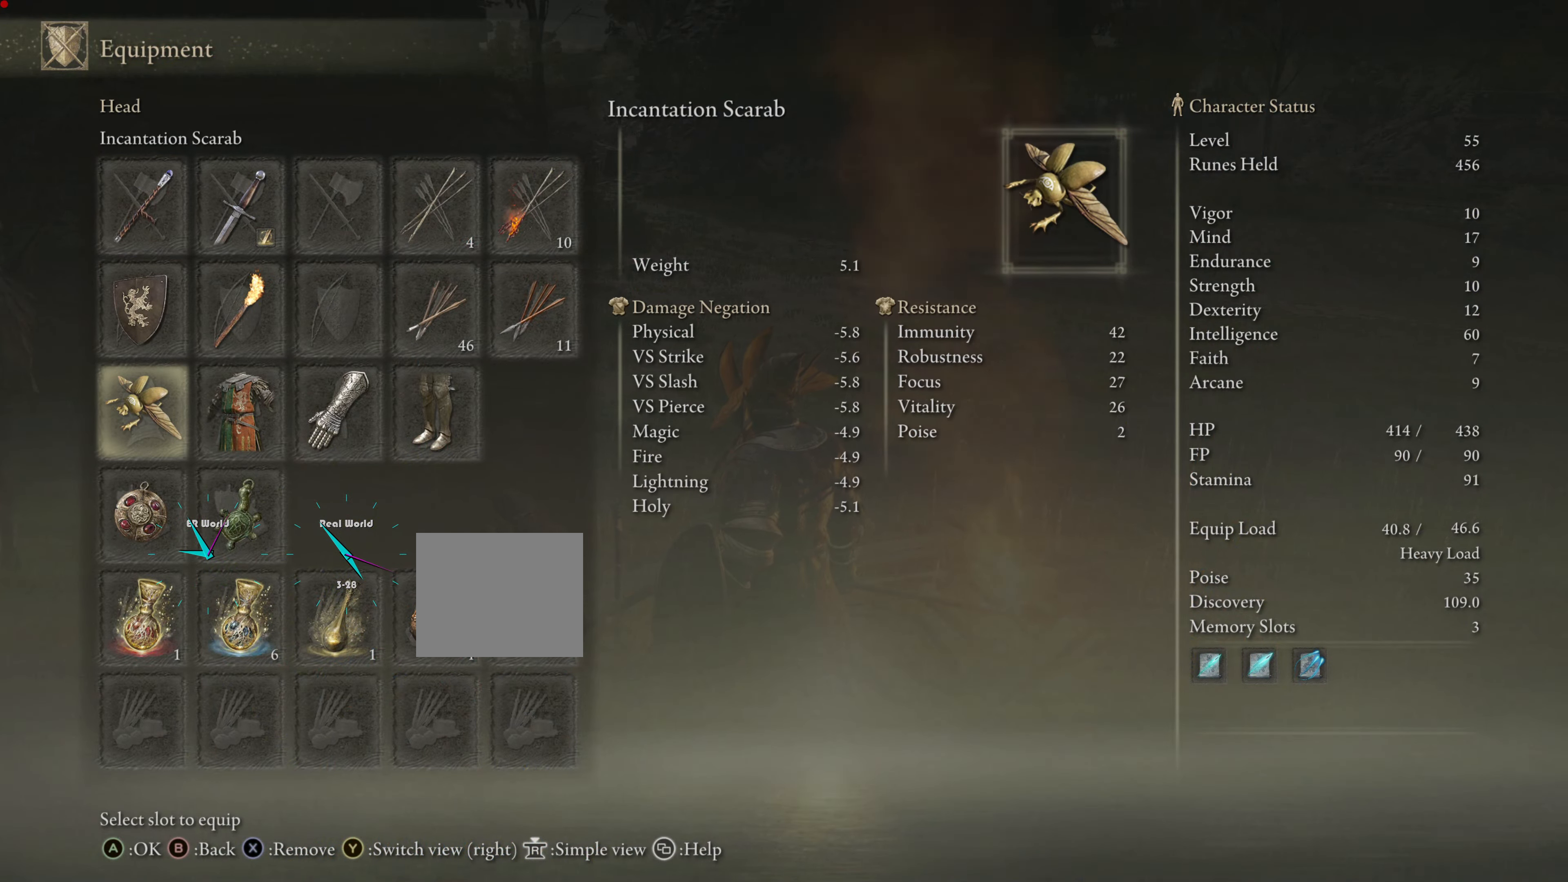
{"buttons": [], "left_stick": "center", "right_stick": "center", "events": []}
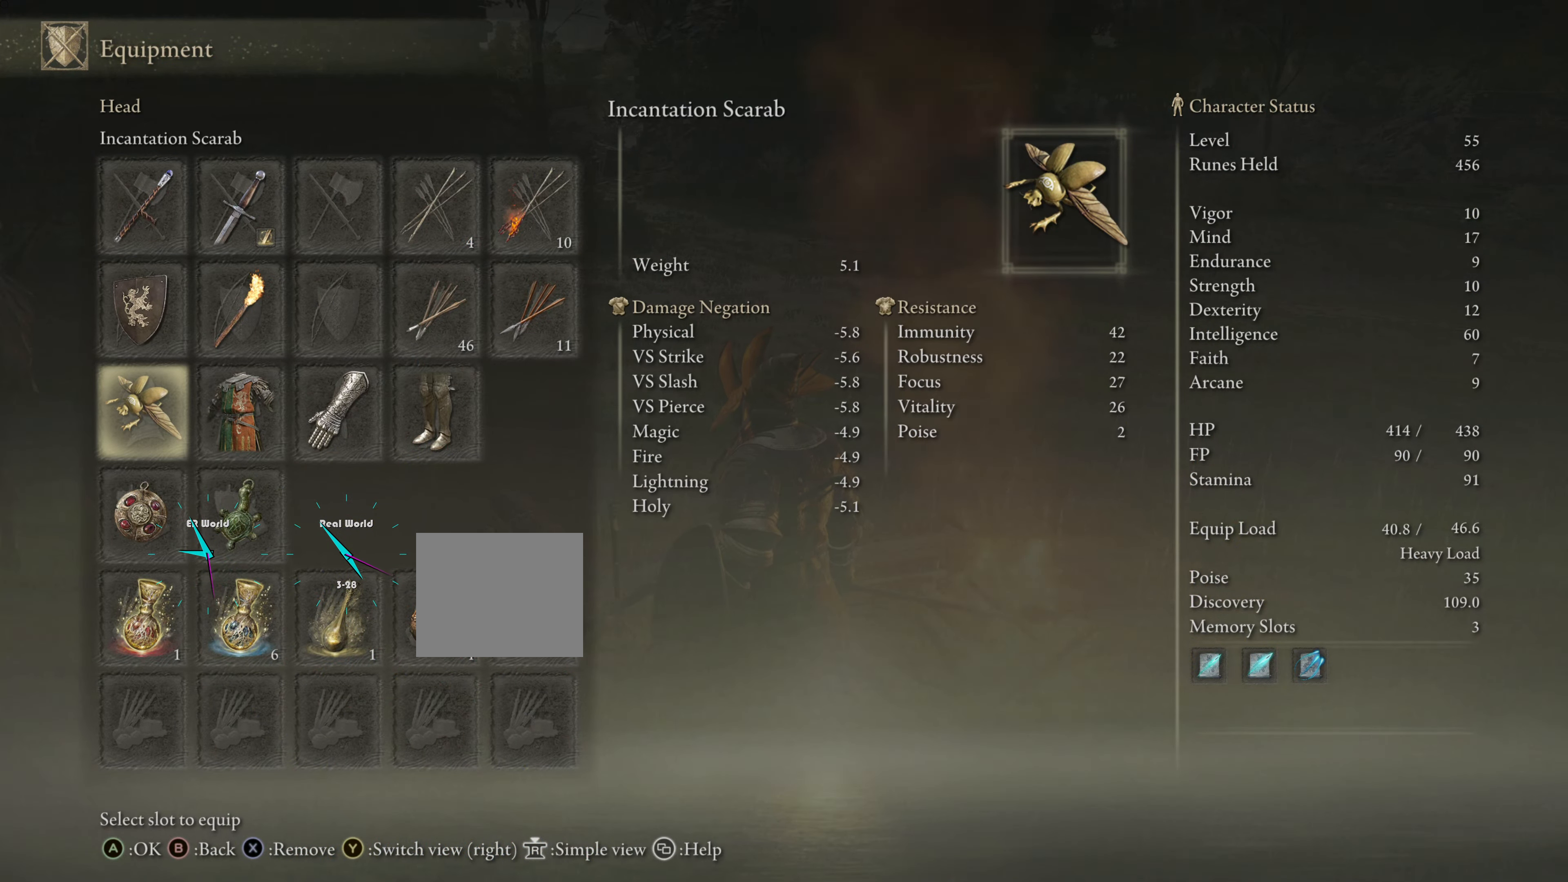
{"buttons": ["CROSS"], "left_stick": "center", "right_stick": "center", "events": [[84, "DPAD_DOWN", "down"], [217, "DPAD_DOWN", "up"], [418, "CROSS", "down"]]}